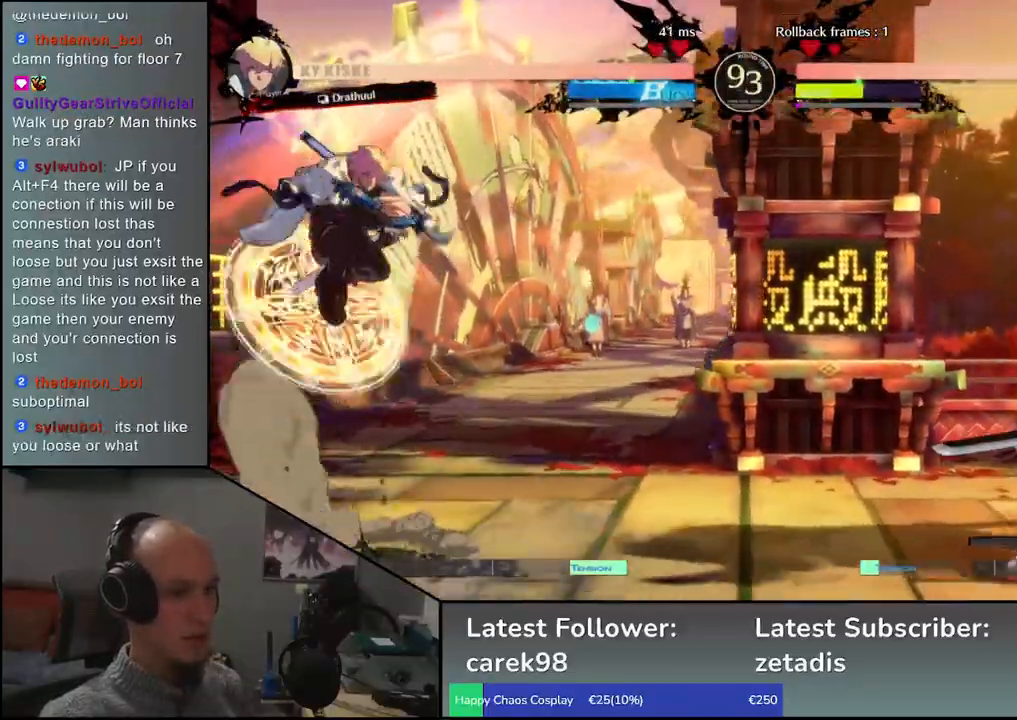
Gameplay with a controller (arcade stick); each line is a JSON object with the inputs held at the frame after it (dt_ms = milliseconds from this image to that frame). "events" lists button and stick changes between this image and that frame as [ms after this image, input, new state], when the widget could be followed in between. Not read: L3 R3.
{"dt_ms": 500, "buttons": [], "left_stick": "right", "events": [[67, "left_stick", "left"], [117, "left_stick", "up"], [233, "left_stick", "right"], [283, "left_stick", "down"], [383, "left_stick", "right"]]}
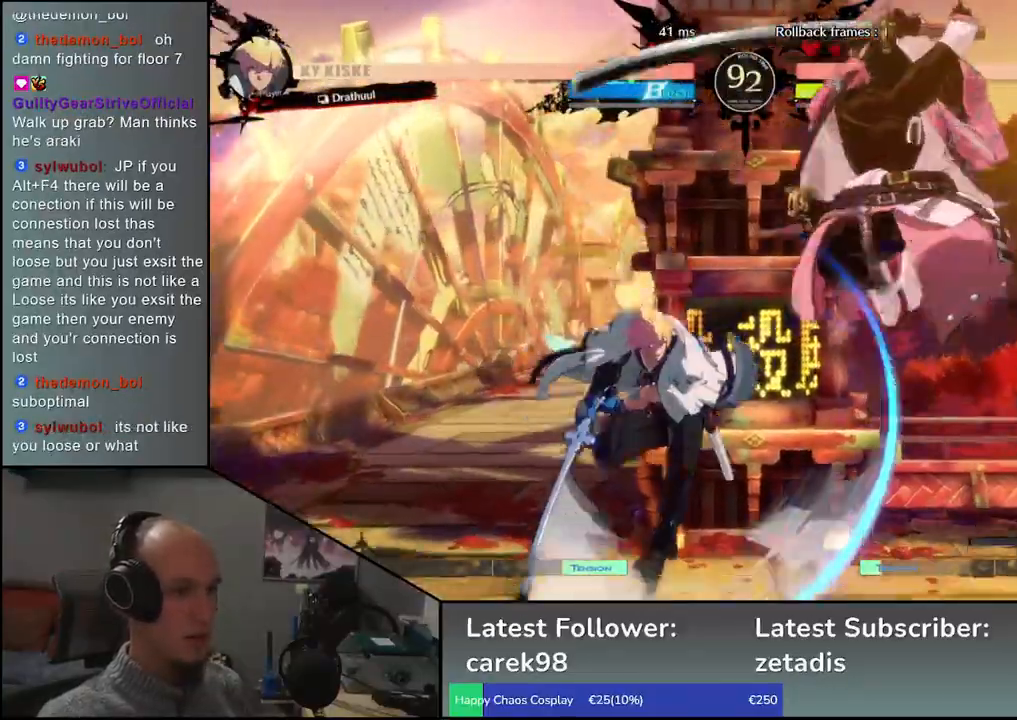
{"dt_ms": 500, "buttons": [], "left_stick": "right", "events": [[200, "TRIANGLE", "down"], [283, "TRIANGLE", "up"]]}
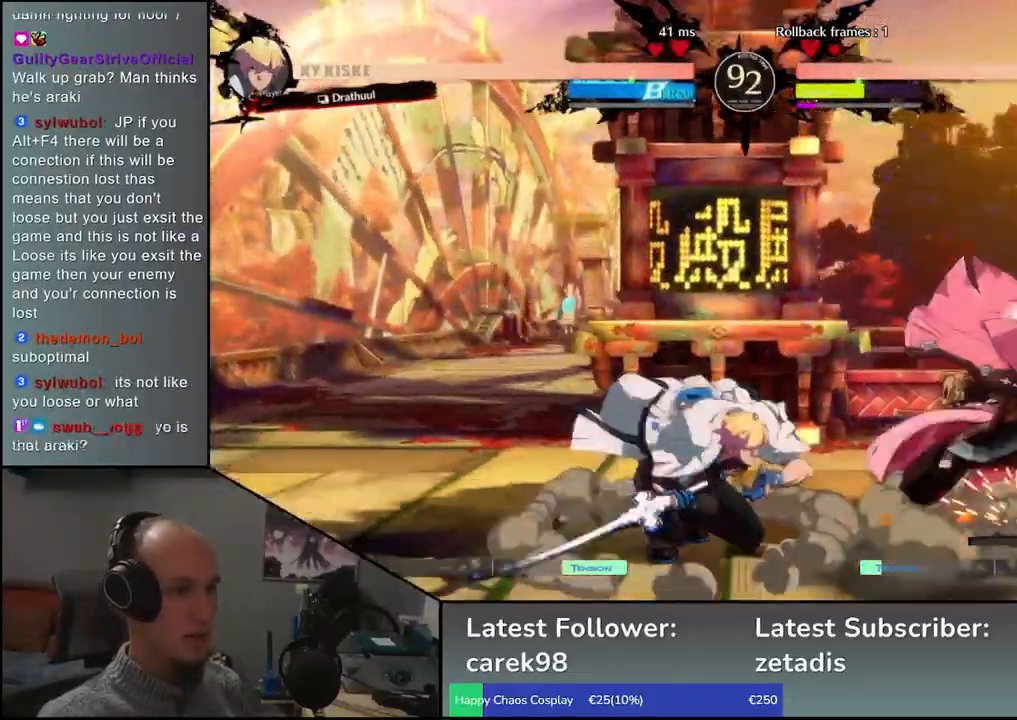
{"dt_ms": 500, "buttons": [], "left_stick": "down-right", "events": [[50, "left_stick", "down-right"], [200, "R1", "down"], [317, "R1", "up"]]}
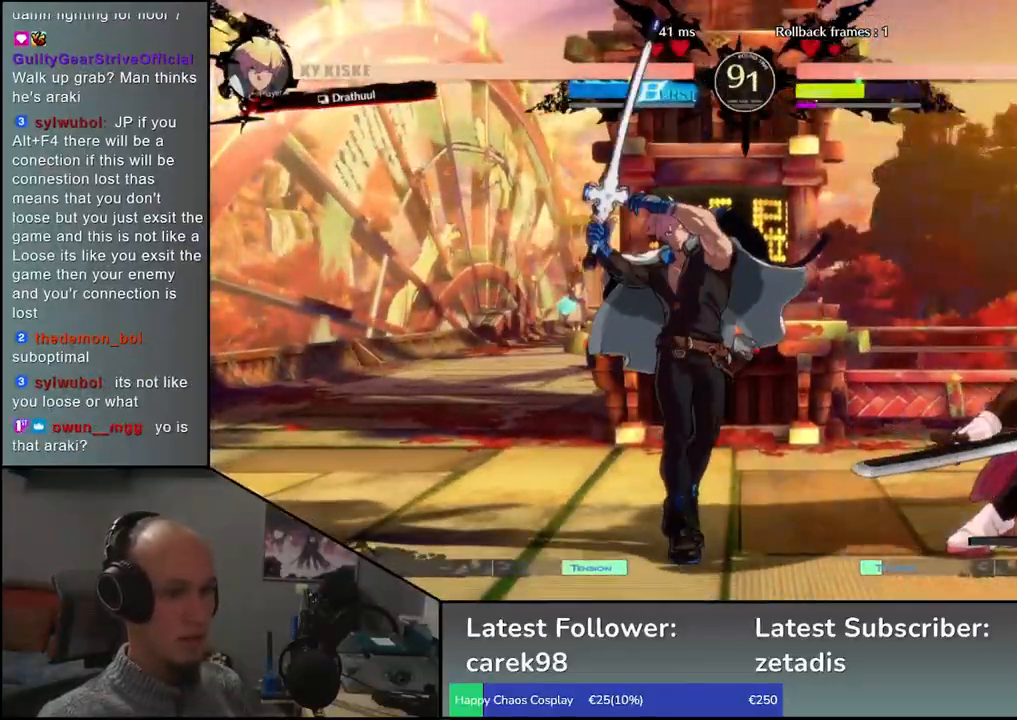
{"dt_ms": 500, "buttons": [], "left_stick": "down-right", "events": [[100, "SQUARE", "down"], [217, "SQUARE", "up"], [317, "SQUARE", "down"], [400, "SQUARE", "up"]]}
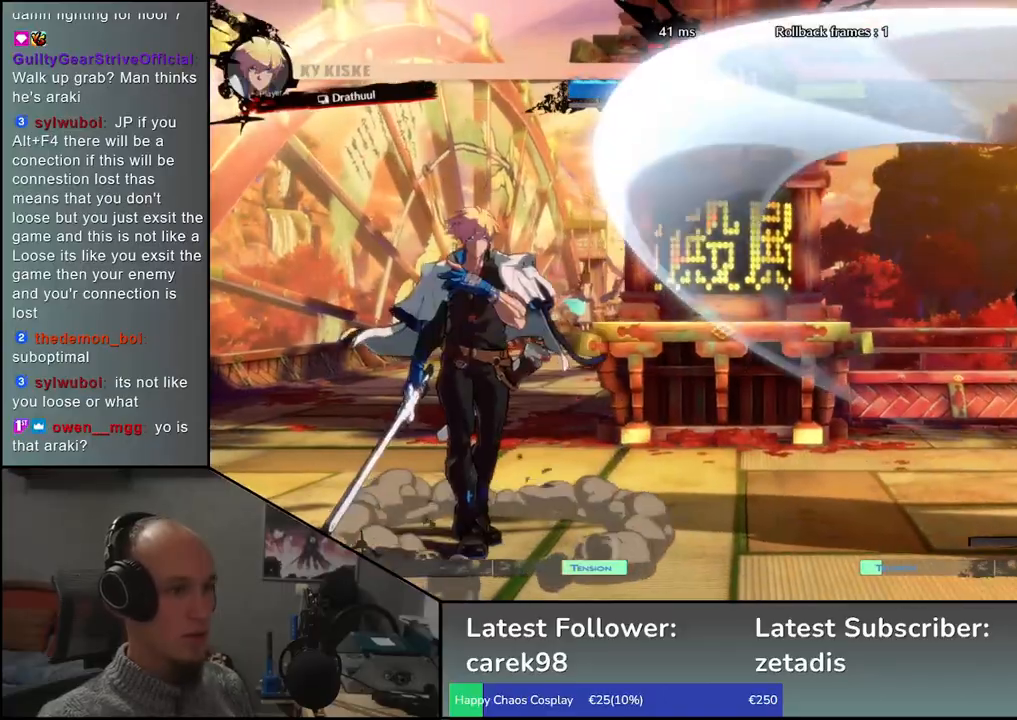
{"dt_ms": 500, "buttons": [], "left_stick": "right", "events": [[117, "left_stick", "up-right"], [183, "left_stick", "right"]]}
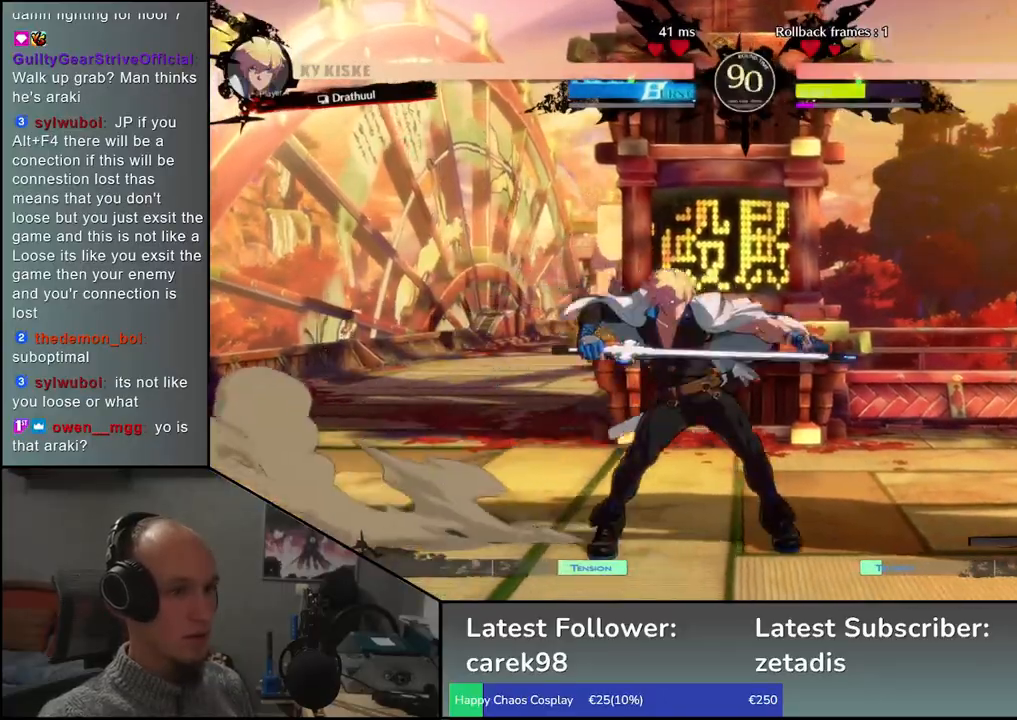
{"dt_ms": 500, "buttons": [], "left_stick": "down-right", "events": [[333, "left_stick", "down-right"]]}
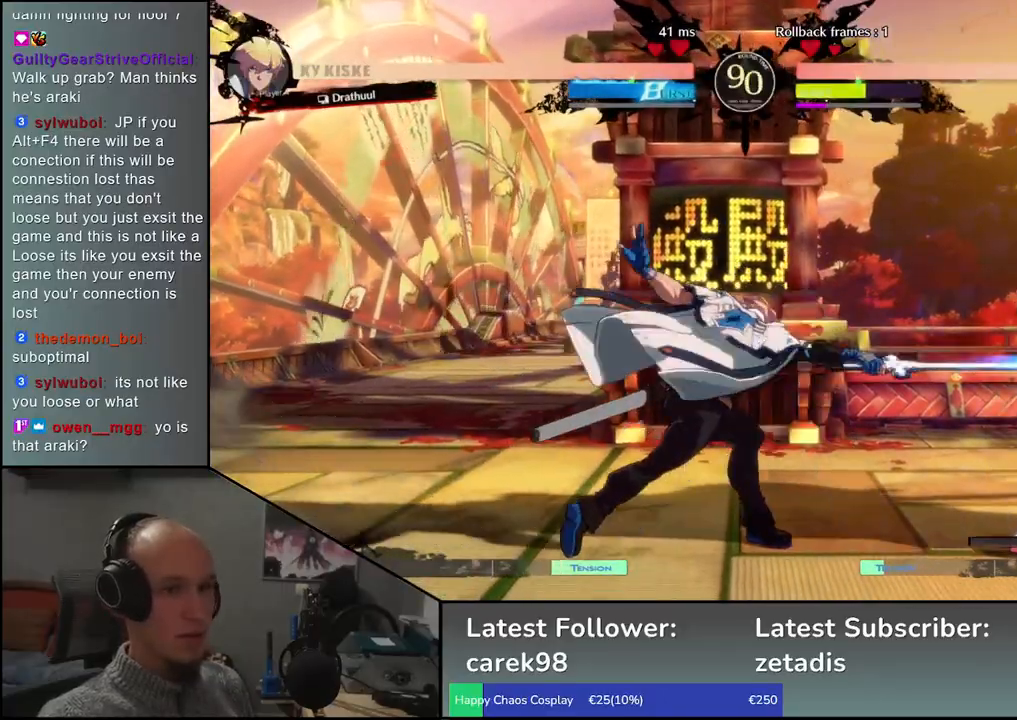
{"dt_ms": 500, "buttons": [], "left_stick": "right", "events": [[283, "TRIANGLE", "down"], [383, "TRIANGLE", "up"], [400, "left_stick", "right"]]}
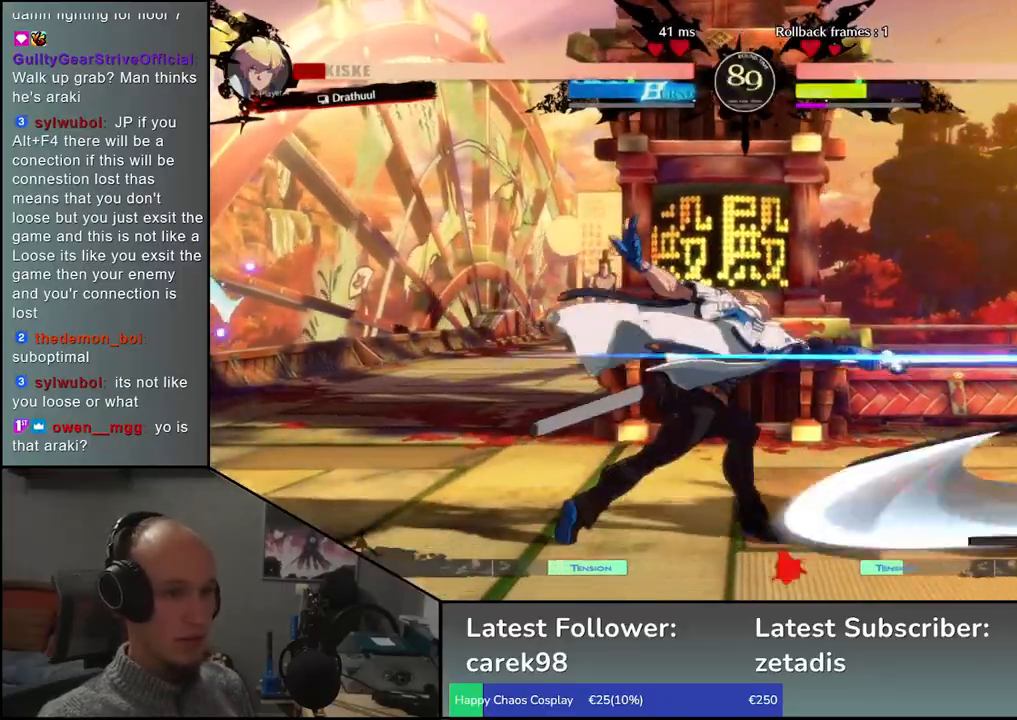
{"dt_ms": 500, "buttons": [], "left_stick": "center", "events": [[83, "left_stick", "center"], [400, "TRIANGLE", "down"], [483, "TRIANGLE", "up"]]}
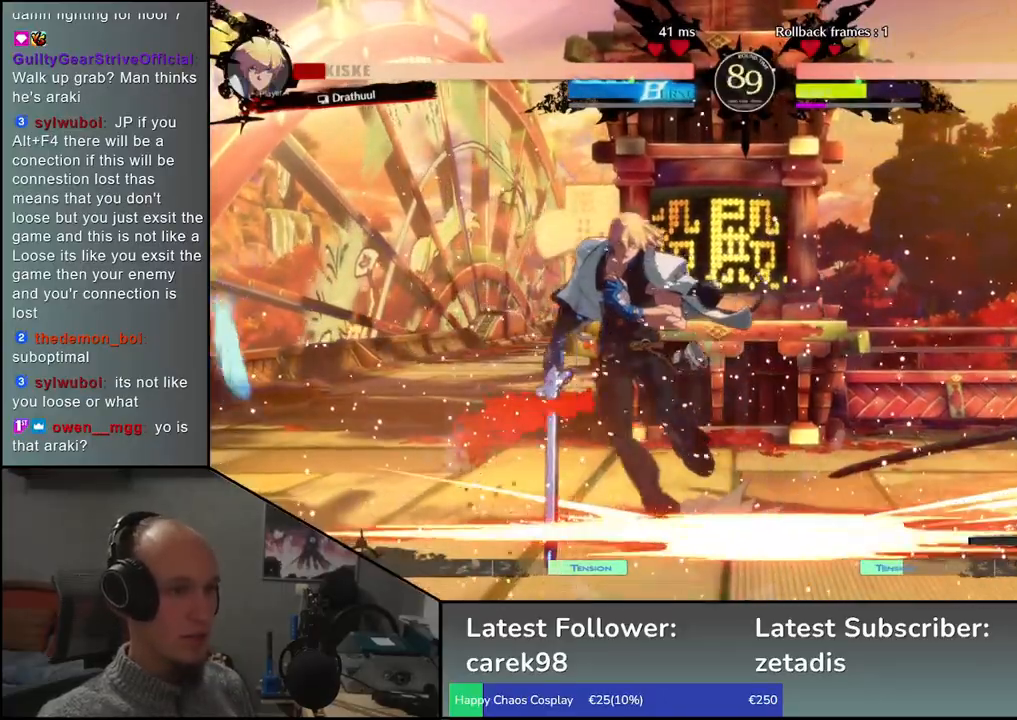
{"dt_ms": 500, "buttons": [], "left_stick": "center", "events": [[100, "TRIANGLE", "down"], [200, "TRIANGLE", "up"], [317, "TRIANGLE", "down"], [400, "TRIANGLE", "up"]]}
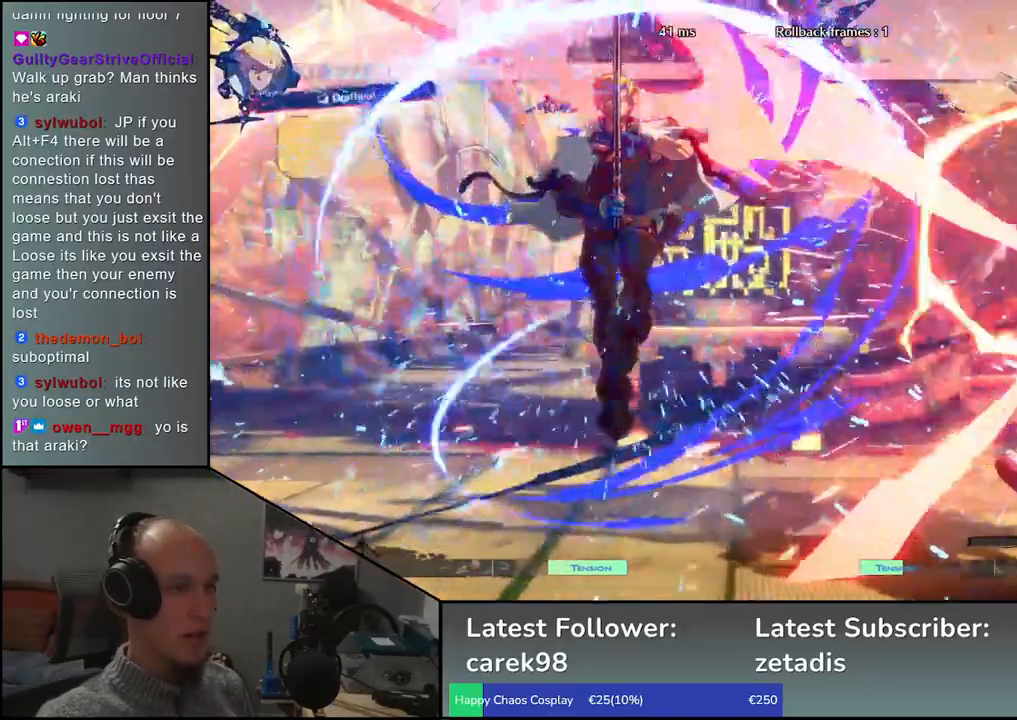
{"dt_ms": 500, "buttons": [], "left_stick": "right", "events": [[17, "TRIANGLE", "down"], [133, "TRIANGLE", "up"], [283, "TRIANGLE", "down"], [317, "left_stick", "right"], [383, "TRIANGLE", "up"]]}
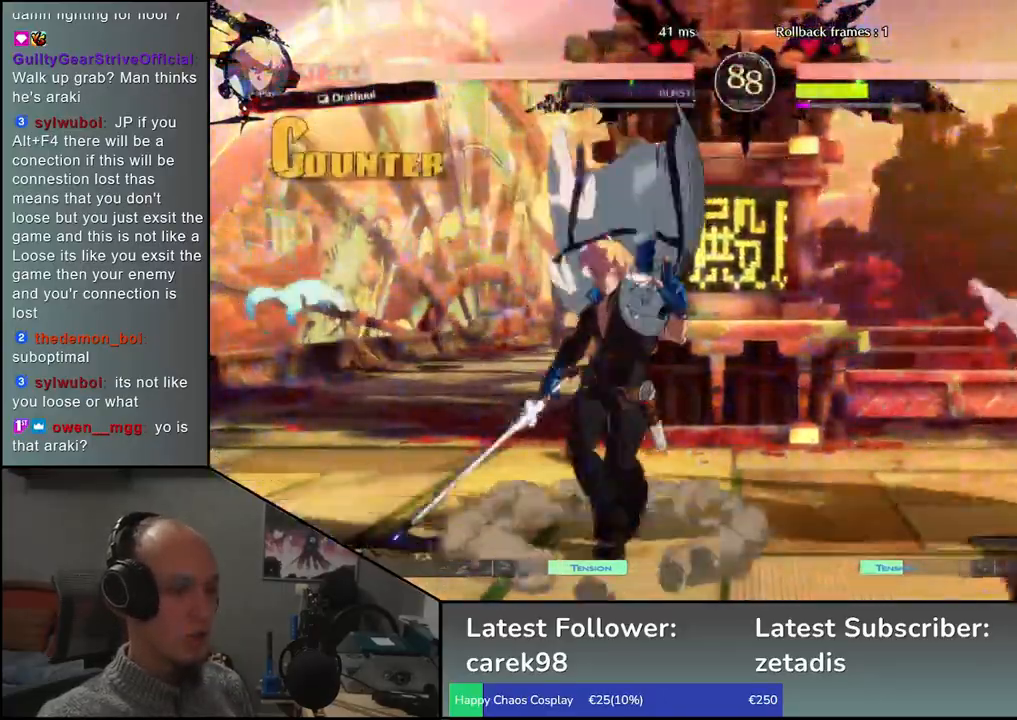
{"dt_ms": 500, "buttons": [], "left_stick": "right", "events": []}
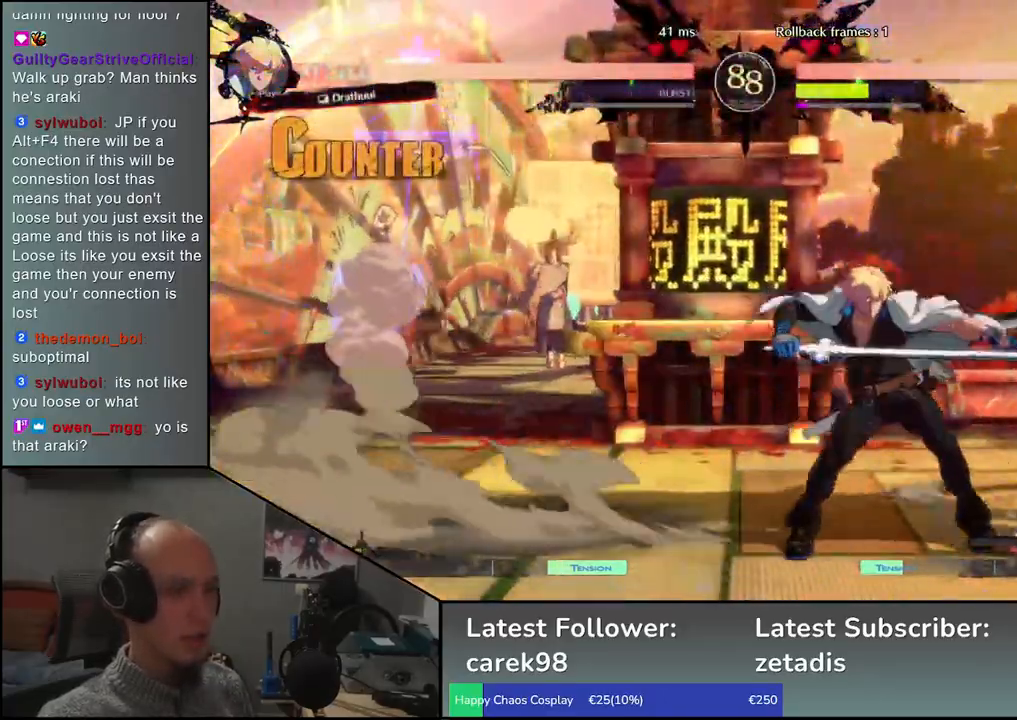
{"dt_ms": 500, "buttons": [], "left_stick": "down-right", "events": [[133, "left_stick", "down-right"]]}
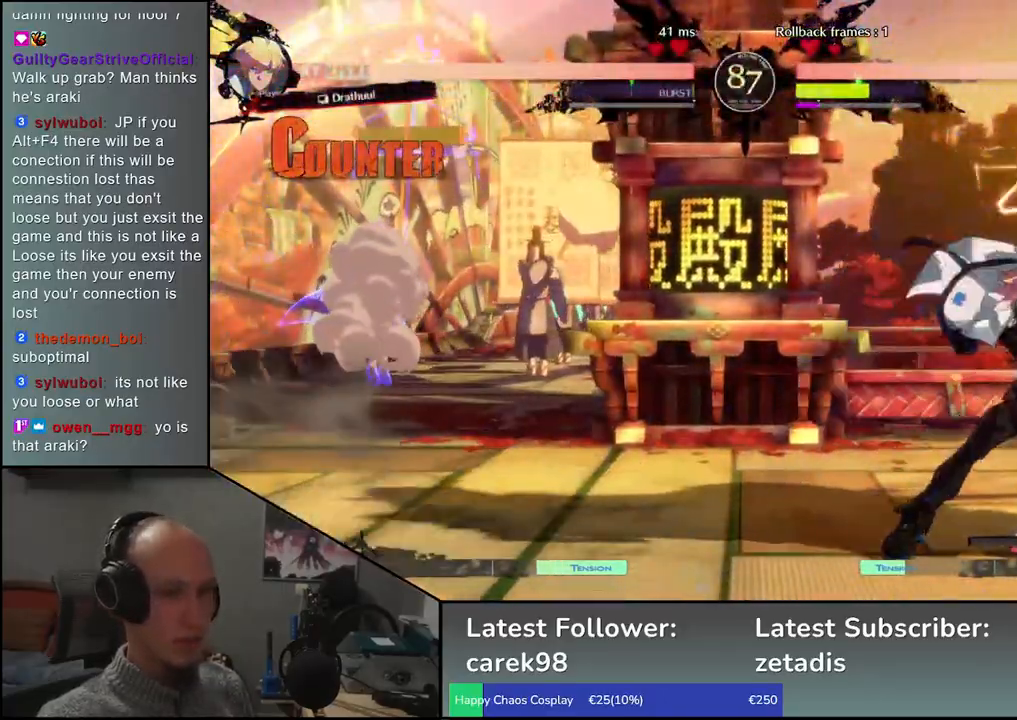
{"dt_ms": 500, "buttons": ["TRIANGLE"], "left_stick": "center", "events": [[483, "TRIANGLE", "down"], [483, "left_stick", "center"]]}
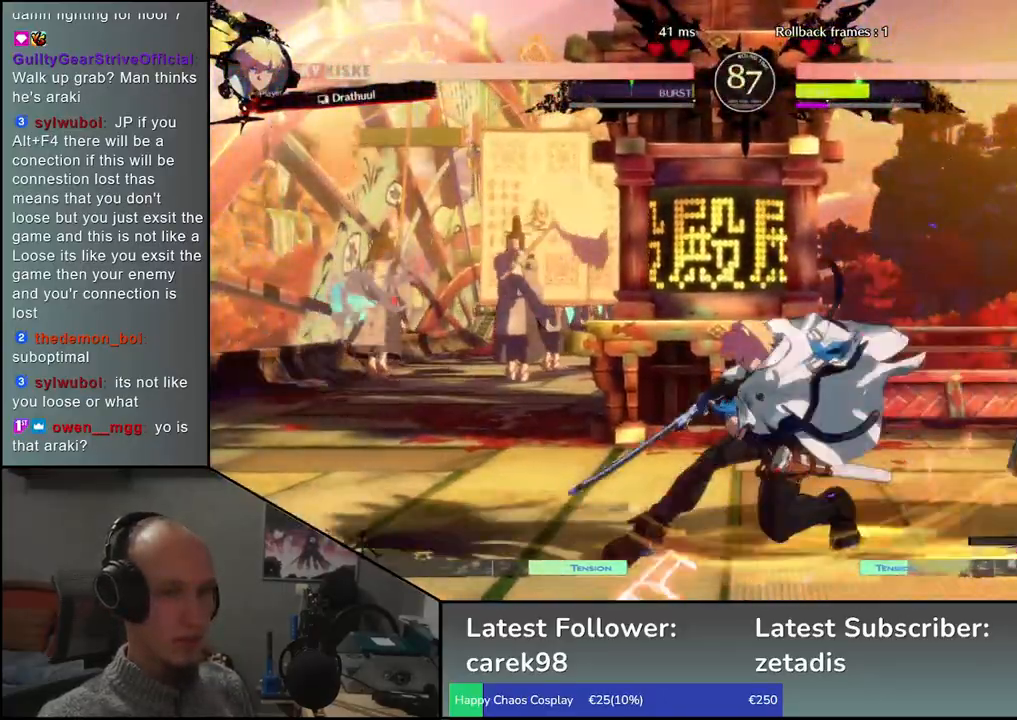
{"dt_ms": 500, "buttons": [], "left_stick": "center", "events": [[67, "TRIANGLE", "up"], [167, "TRIANGLE", "down"], [250, "TRIANGLE", "up"], [367, "TRIANGLE", "down"], [467, "TRIANGLE", "up"]]}
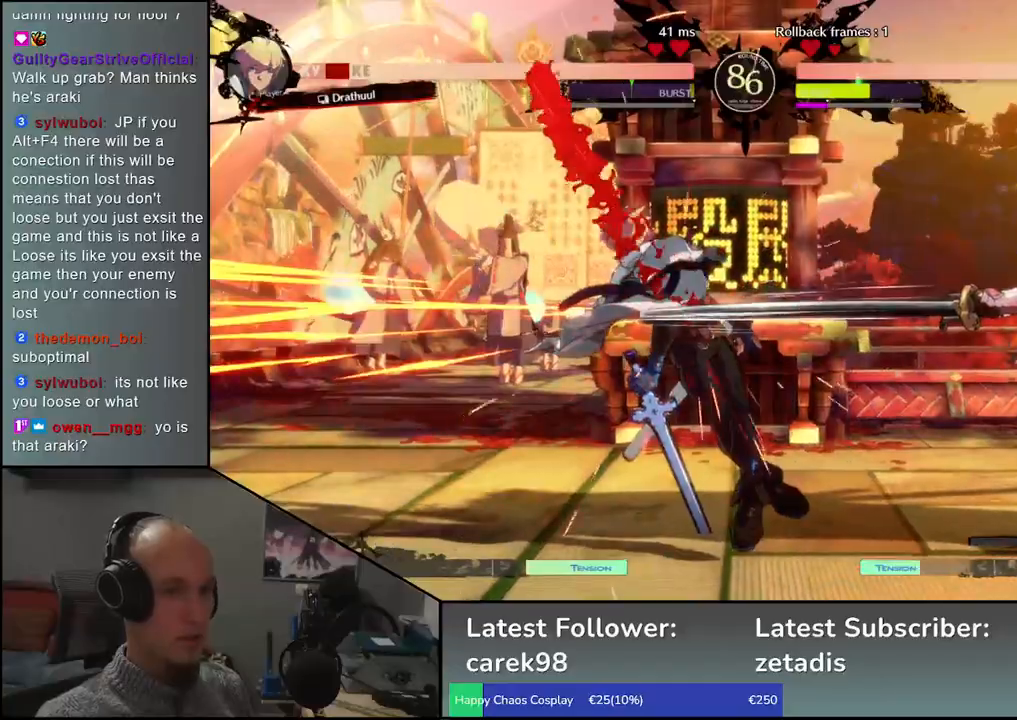
{"dt_ms": 500, "buttons": ["TRIANGLE"], "left_stick": "center", "events": [[67, "TRIANGLE", "down"], [167, "TRIANGLE", "up"], [267, "TRIANGLE", "down"], [367, "TRIANGLE", "up"], [483, "TRIANGLE", "down"]]}
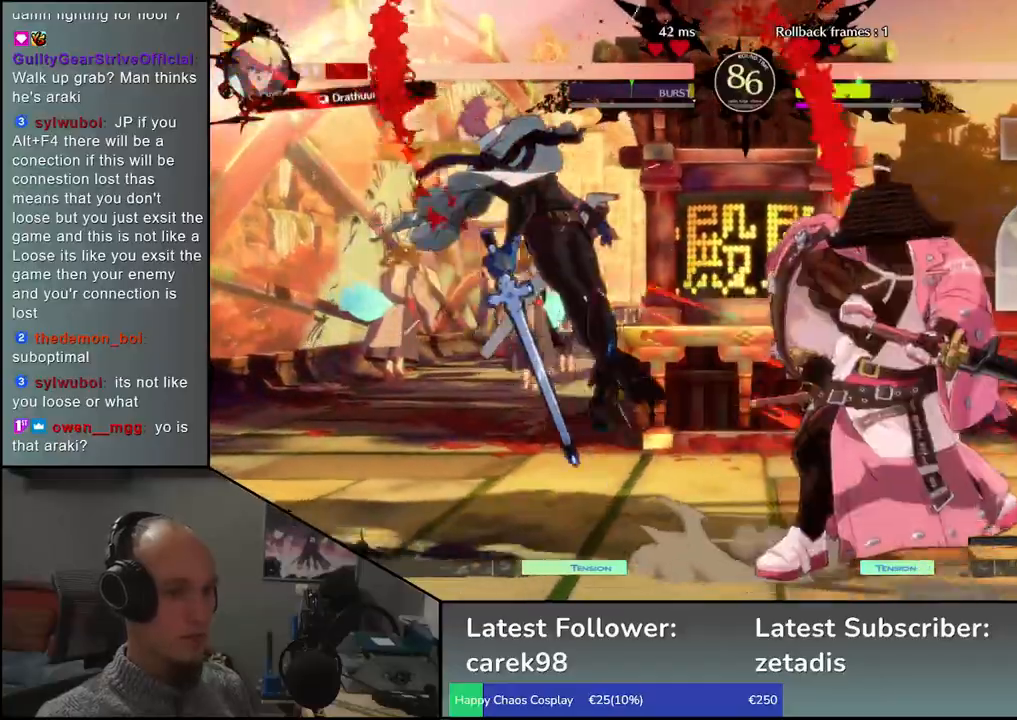
{"dt_ms": 500, "buttons": [], "left_stick": "center", "events": [[100, "TRIANGLE", "up"]]}
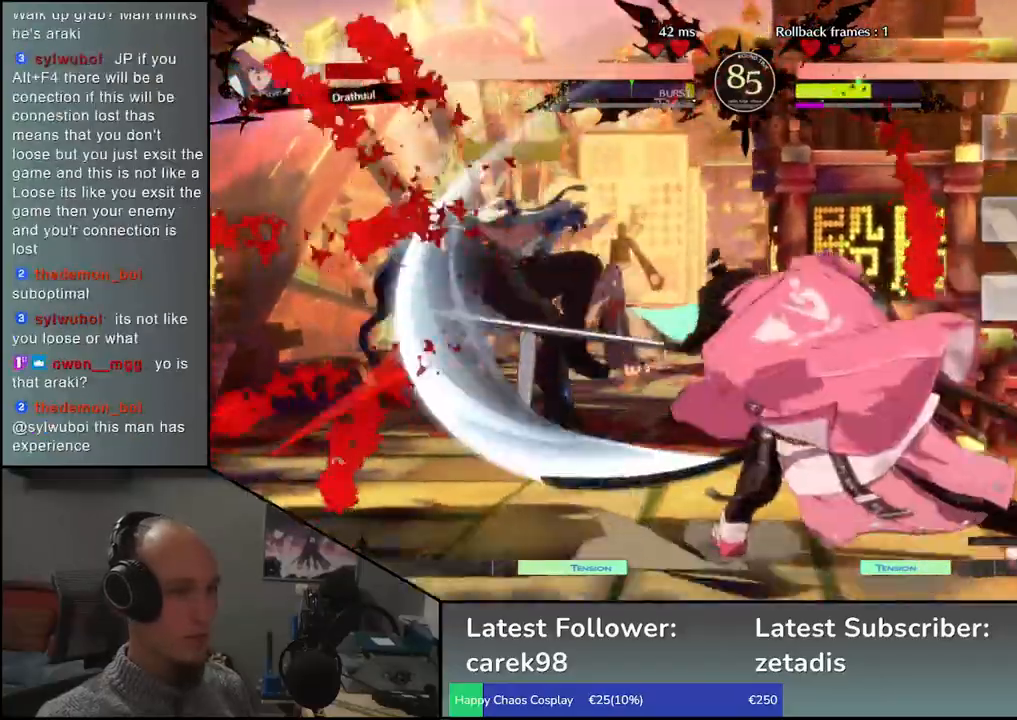
{"dt_ms": 500, "buttons": [], "left_stick": "center", "events": []}
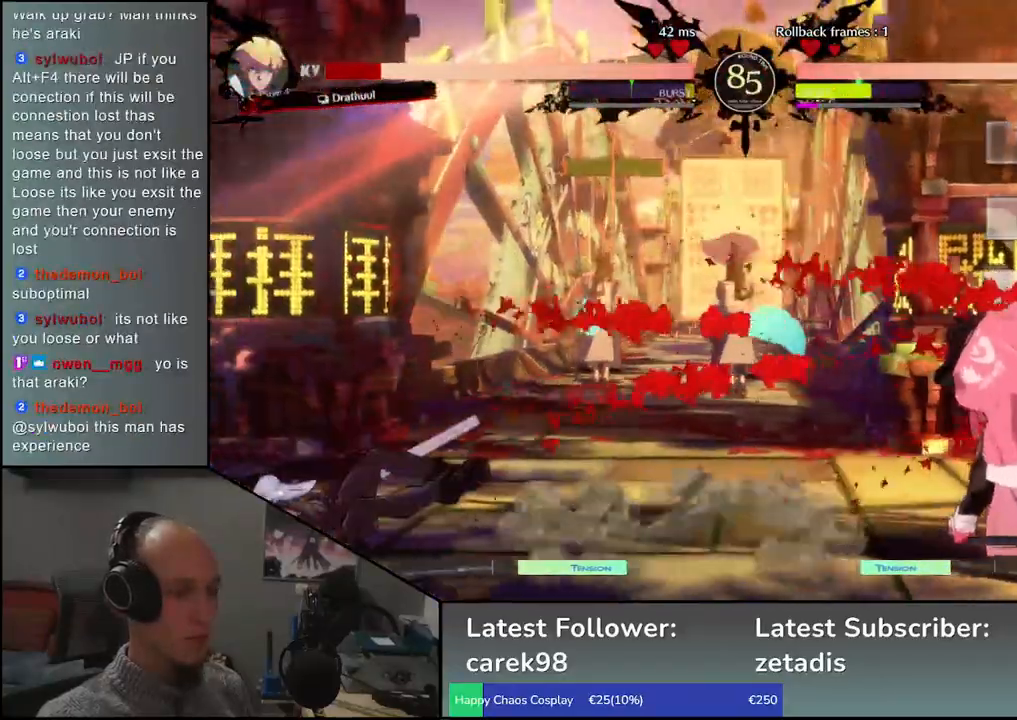
{"dt_ms": 500, "buttons": [], "left_stick": "left", "events": [[67, "left_stick", "right"], [150, "left_stick", "down"], [217, "left_stick", "left"], [233, "TRIANGLE", "down"], [350, "TRIANGLE", "up"], [350, "left_stick", "down-right"], [483, "left_stick", "left"]]}
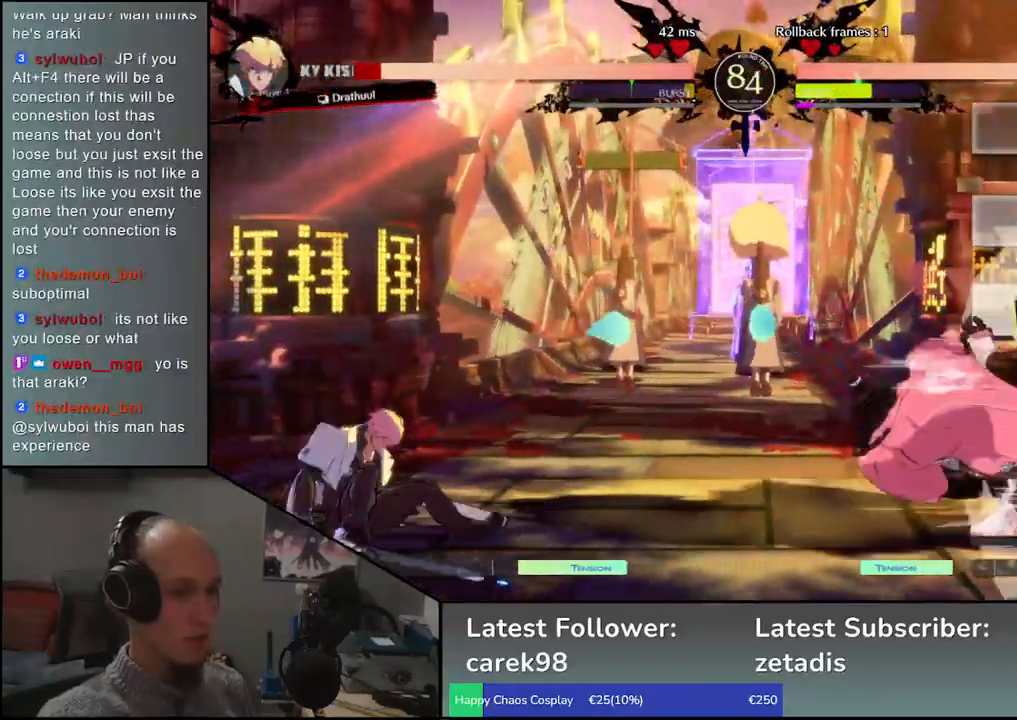
{"dt_ms": 500, "buttons": ["TRIANGLE"], "left_stick": "center", "events": [[17, "L2", "down"], [83, "L2", "up"], [133, "left_stick", "center"], [233, "TRIANGLE", "down"], [333, "TRIANGLE", "up"], [450, "TRIANGLE", "down"]]}
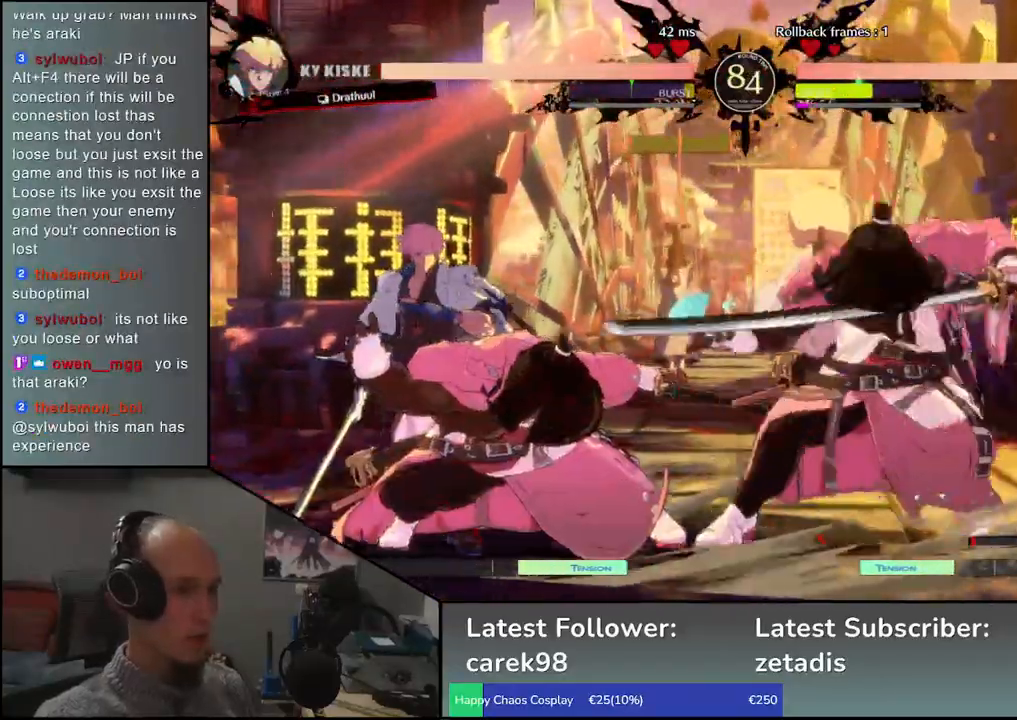
{"dt_ms": 500, "buttons": [], "left_stick": "center", "events": [[50, "TRIANGLE", "up"], [167, "TRIANGLE", "down"], [283, "TRIANGLE", "up"], [383, "TRIANGLE", "down"], [500, "TRIANGLE", "up"]]}
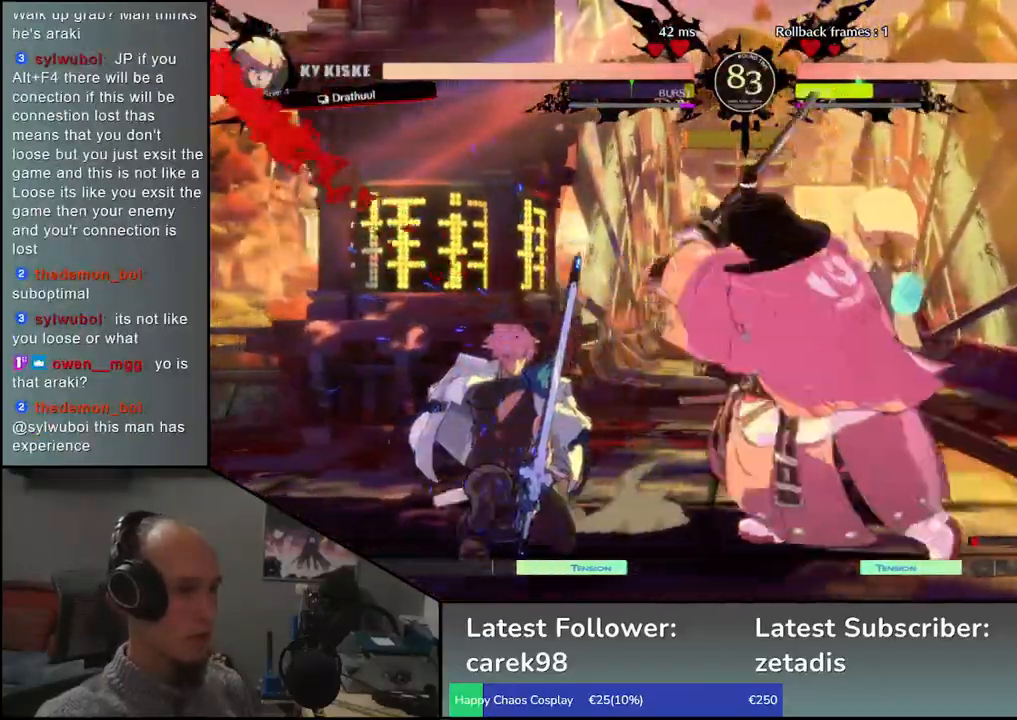
{"dt_ms": 500, "buttons": [], "left_stick": "left", "events": [[167, "left_stick", "left"], [283, "left_stick", "down"], [350, "L2", "down"], [350, "left_stick", "right"], [417, "L2", "up"], [417, "left_stick", "left"]]}
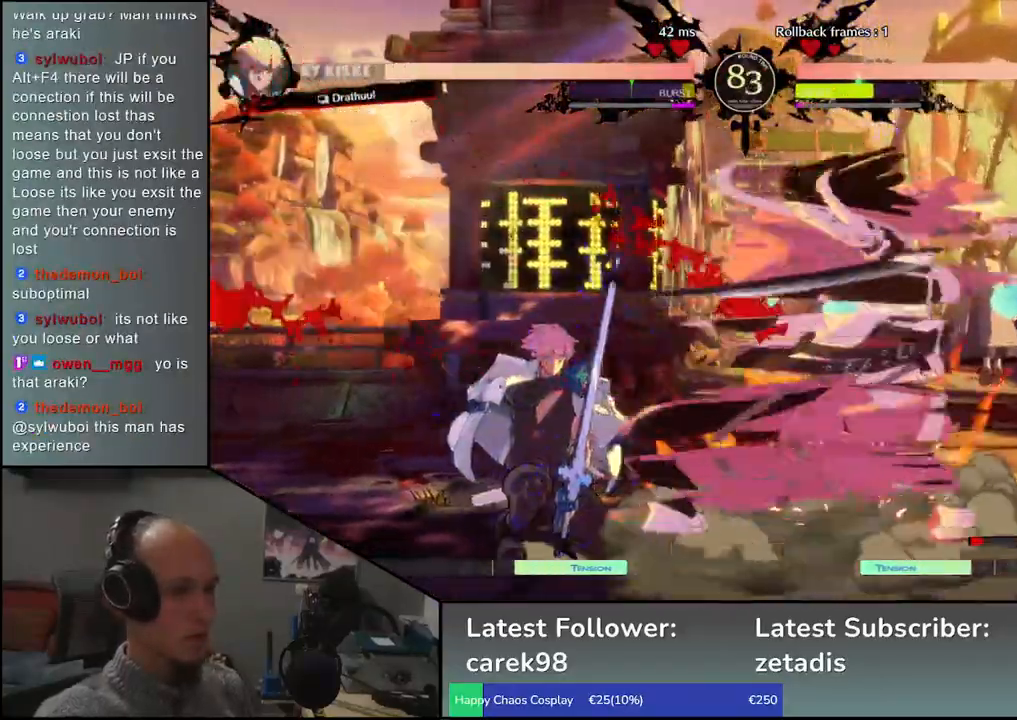
{"dt_ms": 500, "buttons": [], "left_stick": "center", "events": [[100, "TRIANGLE", "down"], [233, "TRIANGLE", "up"], [333, "TRIANGLE", "down"], [350, "left_stick", "center"], [417, "TRIANGLE", "up"]]}
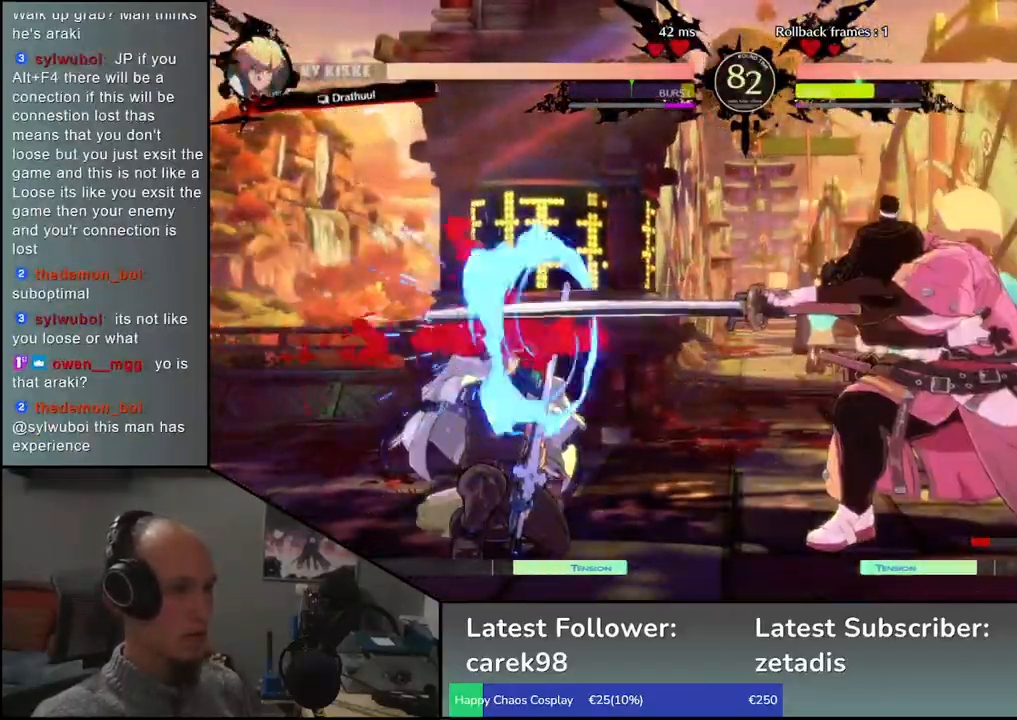
{"dt_ms": 500, "buttons": [], "left_stick": "left", "events": [[50, "TRIANGLE", "down"], [167, "TRIANGLE", "up"], [383, "left_stick", "left"]]}
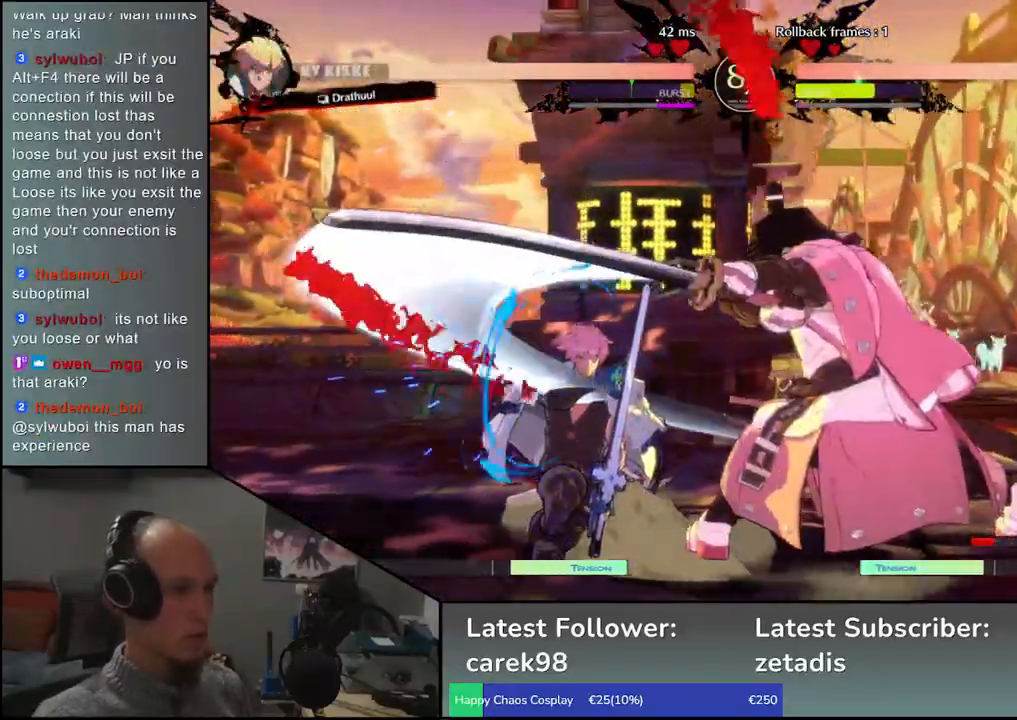
{"dt_ms": 500, "buttons": [], "left_stick": "left"}
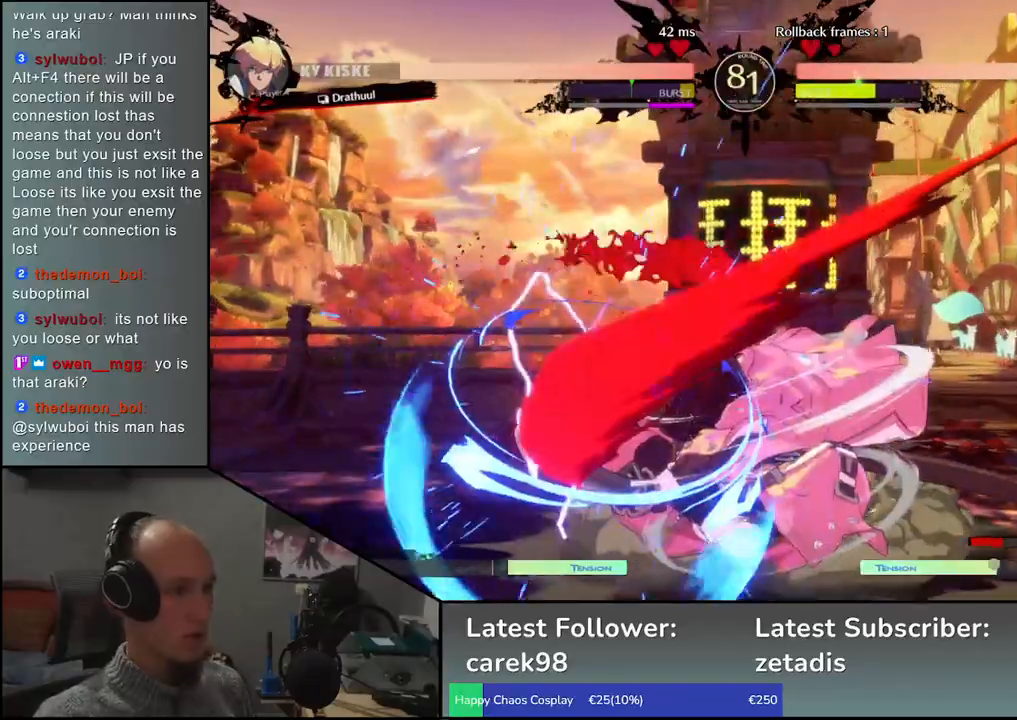
{"dt_ms": 1000, "buttons": ["L2"], "left_stick": "left"}
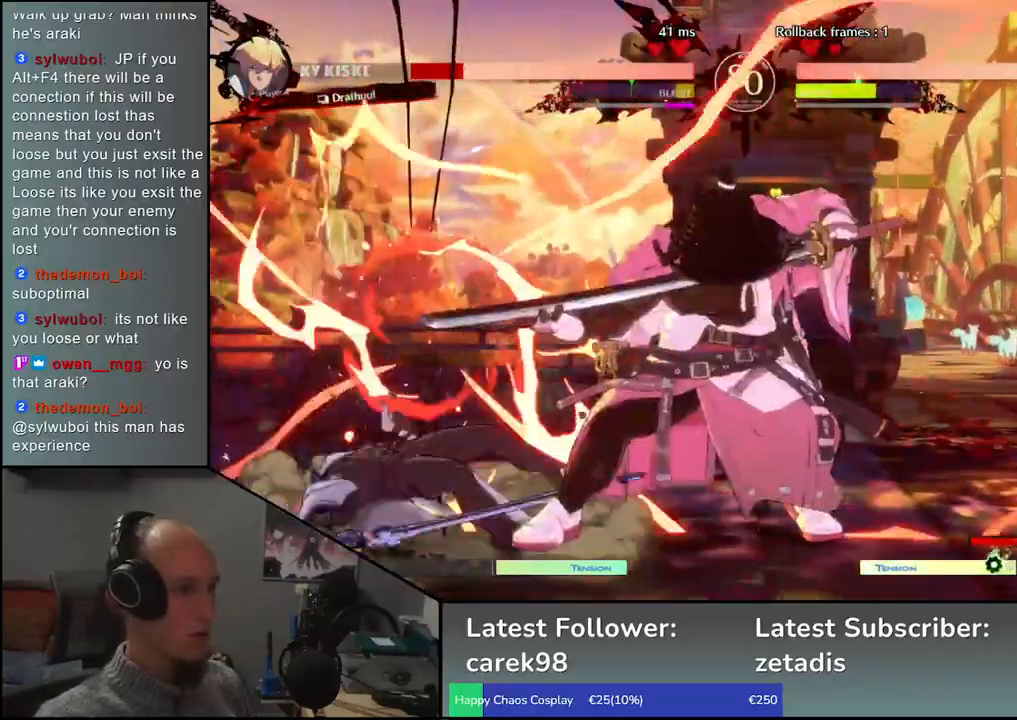
{"dt_ms": 500, "buttons": [], "left_stick": "left", "events": [[33, "L2", "up"], [33, "left_stick", "center"], [250, "left_stick", "left"]]}
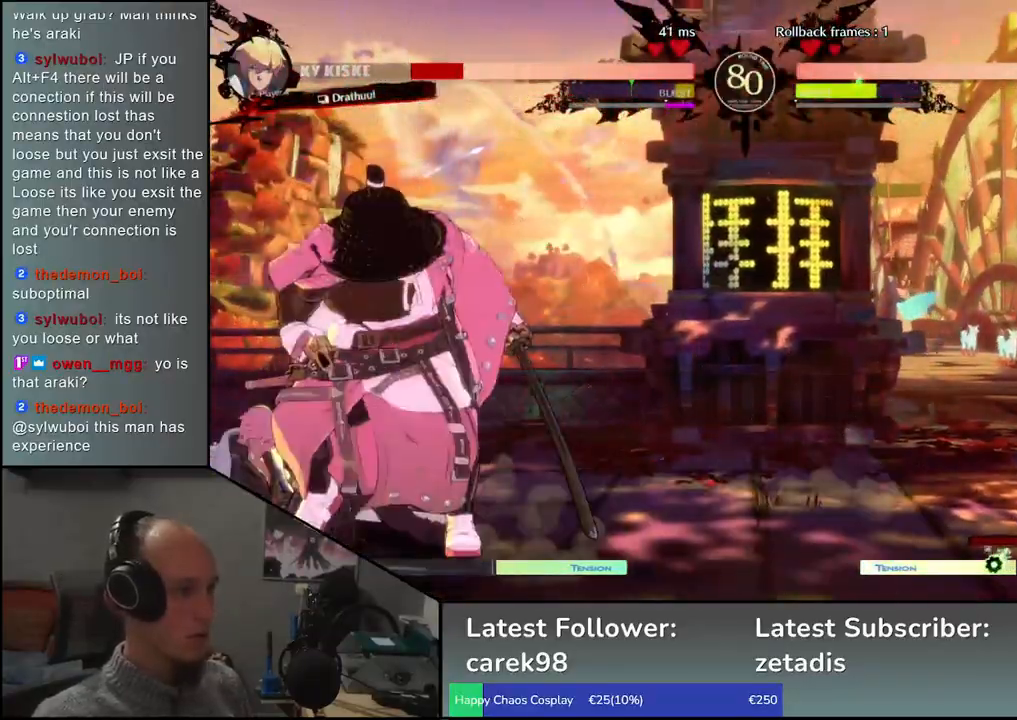
{"dt_ms": 500, "buttons": [], "left_stick": "center", "events": [[283, "left_stick", "down"], [367, "left_stick", "left"], [433, "R1", "down"], [450, "left_stick", "center"], [500, "R1", "up"]]}
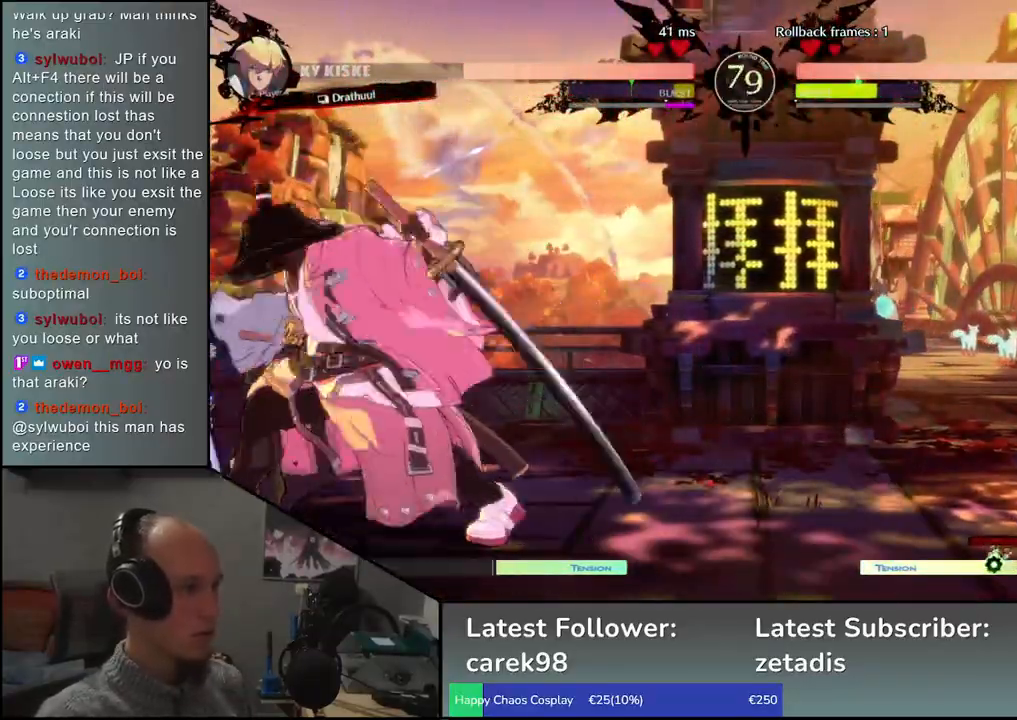
{"dt_ms": 500, "buttons": [], "left_stick": "right", "events": [[250, "left_stick", "left"], [450, "left_stick", "right"]]}